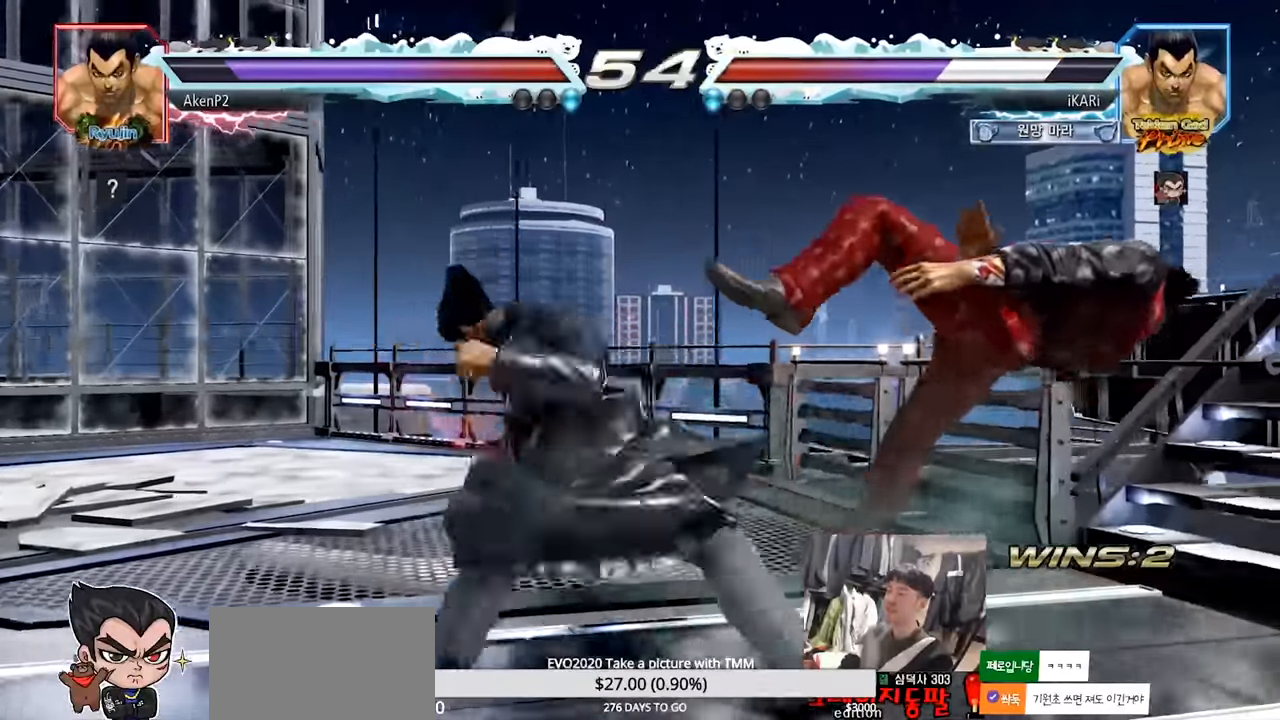
Gameplay with a controller (arcade stick); each line is a JSON object with the inputs held at the frame after it. "events" lists button and stick changes between this image and that frame as [ms after this image, input, new state], when the widget could be followed in between. Not read: L3 R3.
{"buttons": [], "left_stick": "center", "events": []}
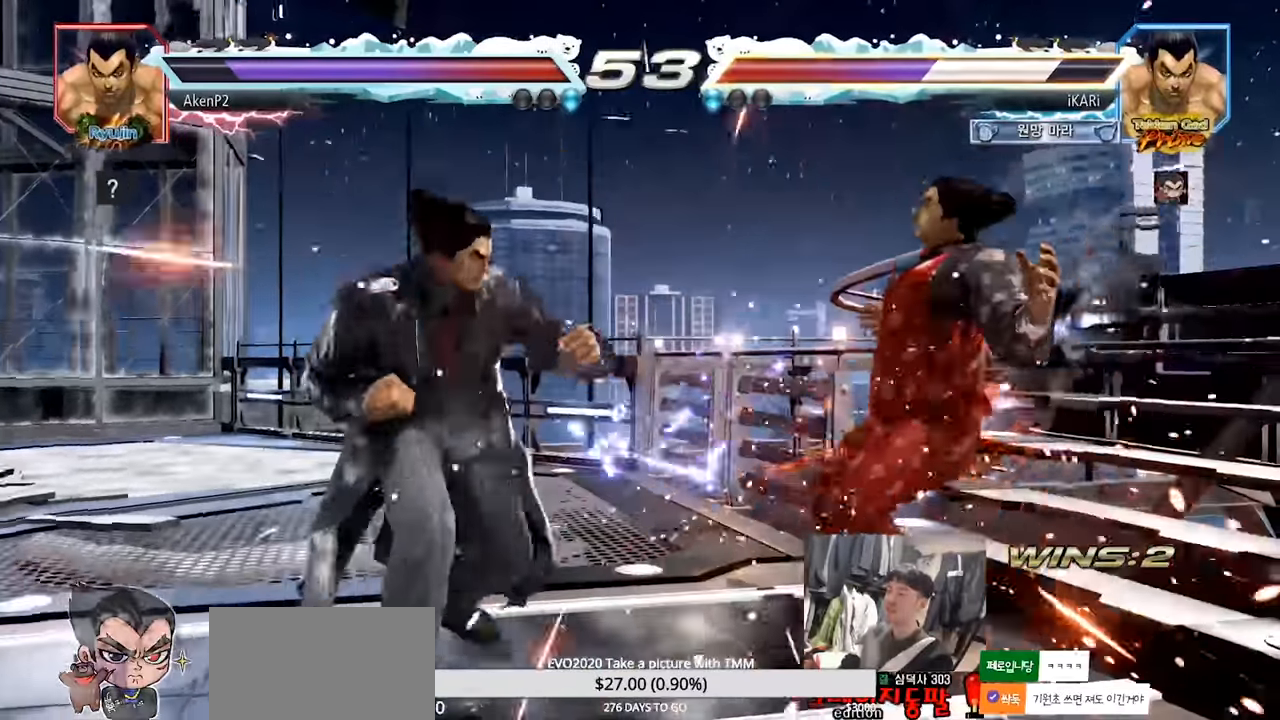
{"buttons": [], "left_stick": "center", "events": [[316, "CROSS", "down"], [367, "CROSS", "up"], [400, "CROSS", "down"], [450, "CROSS", "up"]]}
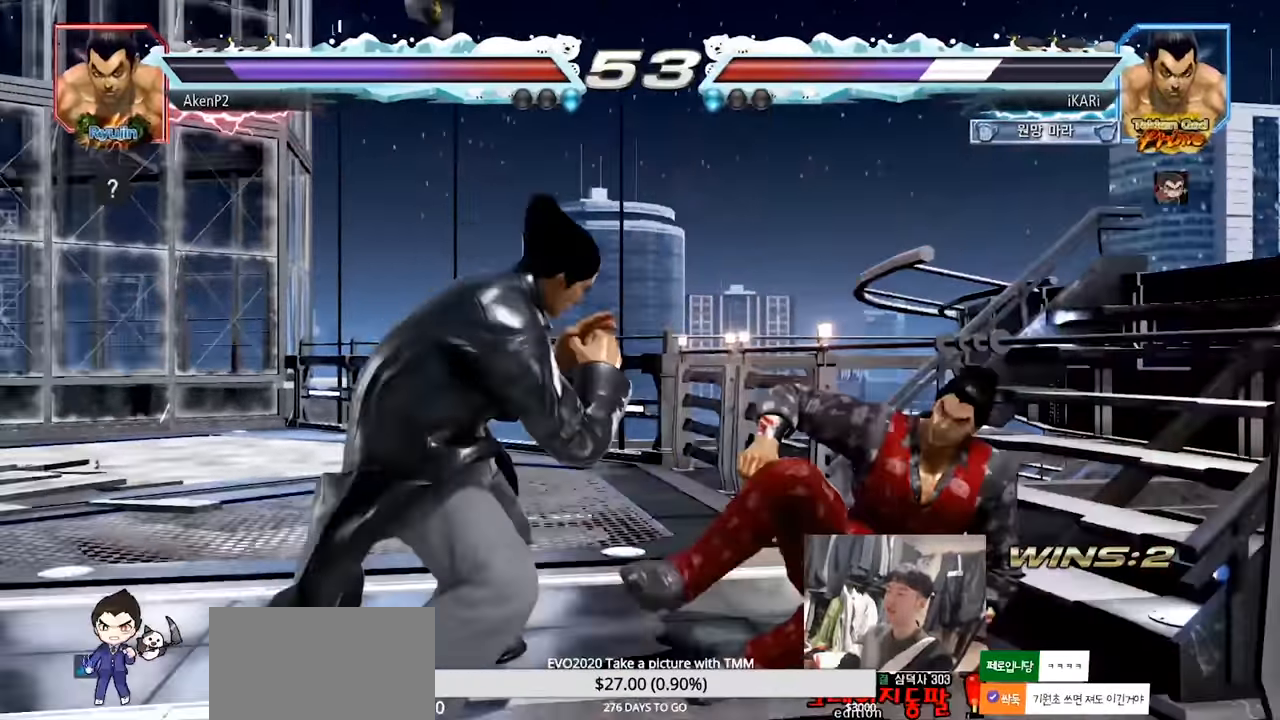
{"buttons": [], "left_stick": "right", "events": [[501, "left_stick", "right"]]}
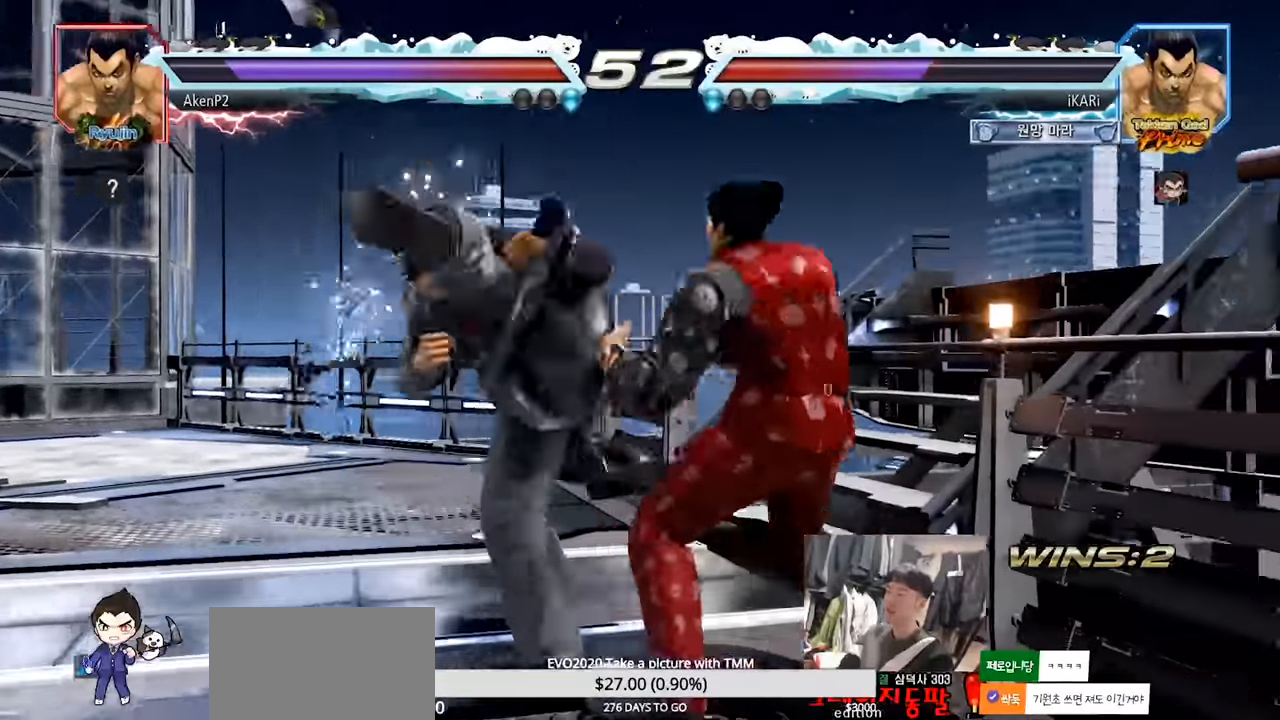
{"buttons": [], "left_stick": "down-right", "events": [[200, "left_stick", "center"], [383, "left_stick", "down-right"], [417, "CIRCLE", "down"], [467, "CIRCLE", "up"]]}
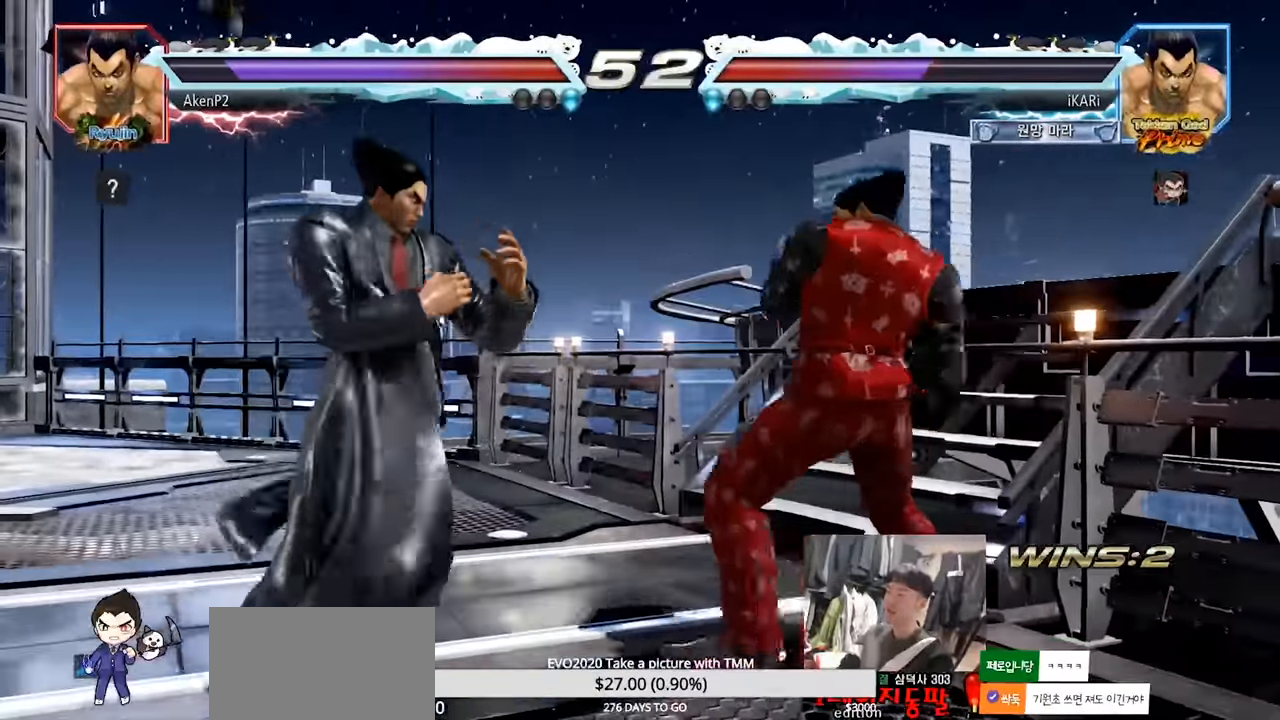
{"buttons": [], "left_stick": "center", "events": [[17, "TRIANGLE", "down"], [67, "TRIANGLE", "up"], [150, "left_stick", "center"]]}
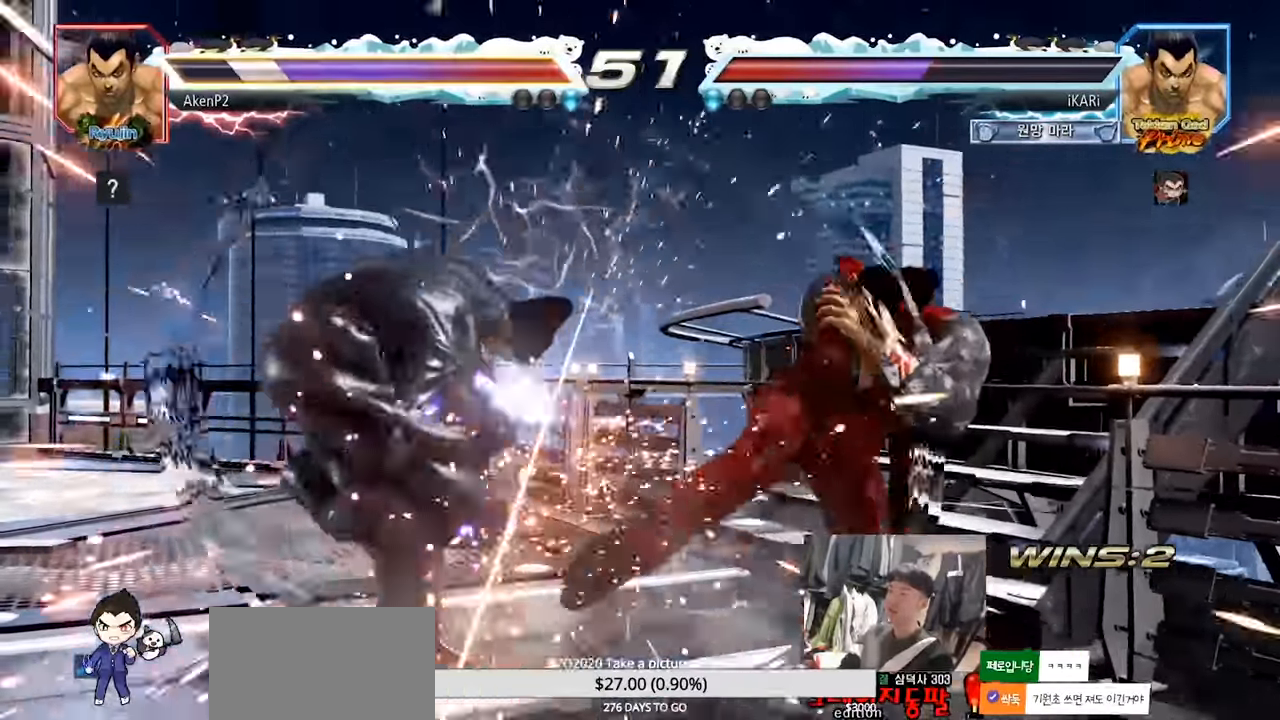
{"buttons": [], "left_stick": "center", "events": [[200, "left_stick", "down-right"], [233, "CIRCLE", "down"], [316, "CIRCLE", "up"], [367, "TRIANGLE", "down"], [417, "TRIANGLE", "up"], [467, "left_stick", "center"]]}
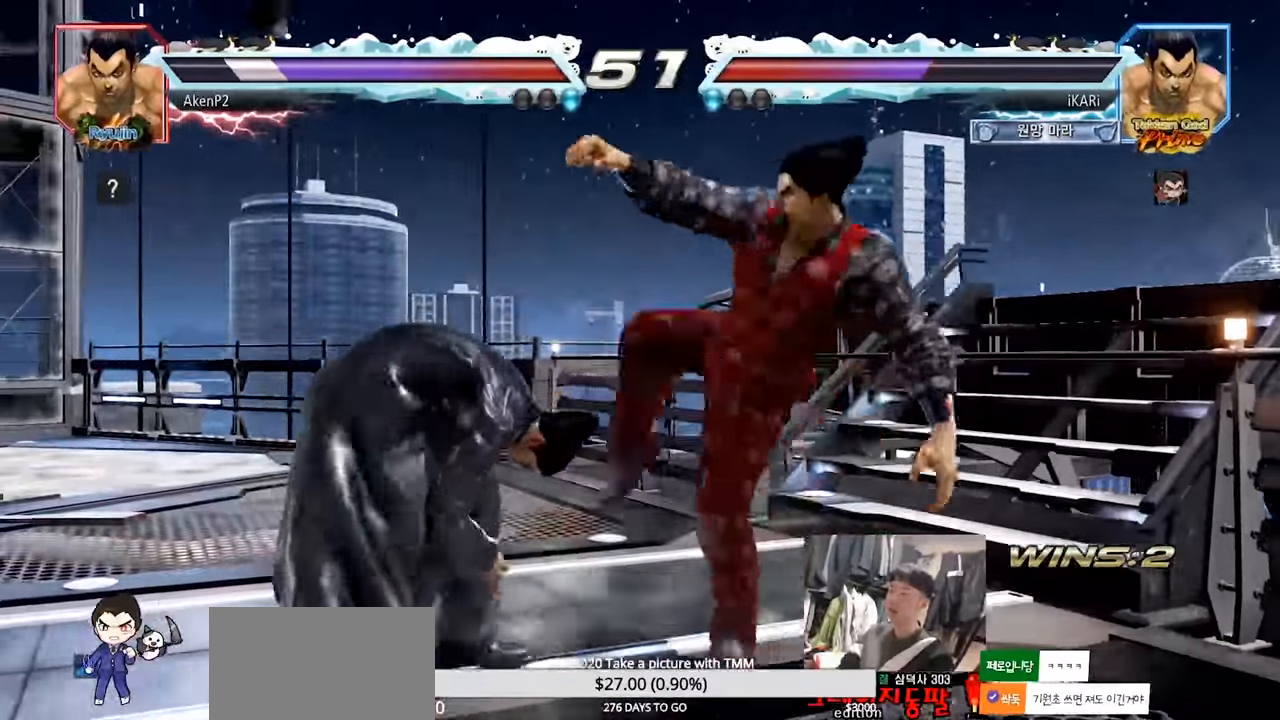
{"buttons": [], "left_stick": "down-left", "events": [[417, "left_stick", "down-left"]]}
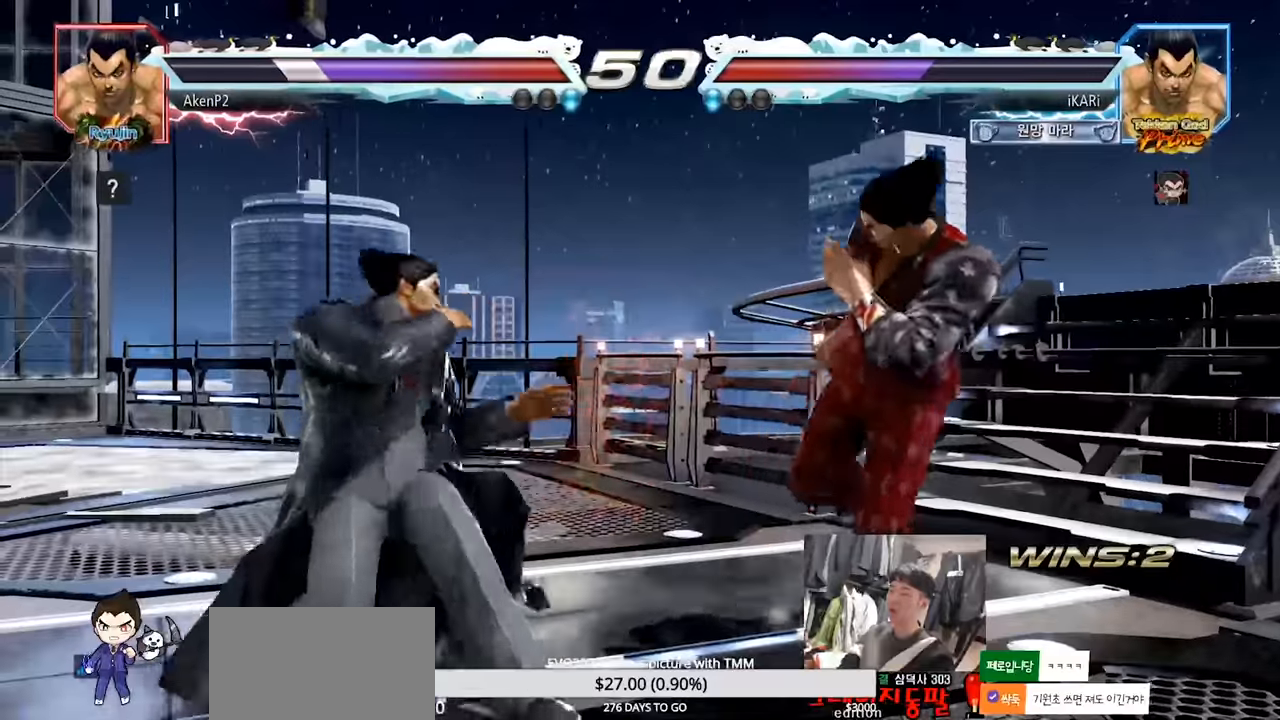
{"buttons": [], "left_stick": "center", "events": [[83, "TRIANGLE", "down"], [200, "left_stick", "center"], [217, "TRIANGLE", "up"]]}
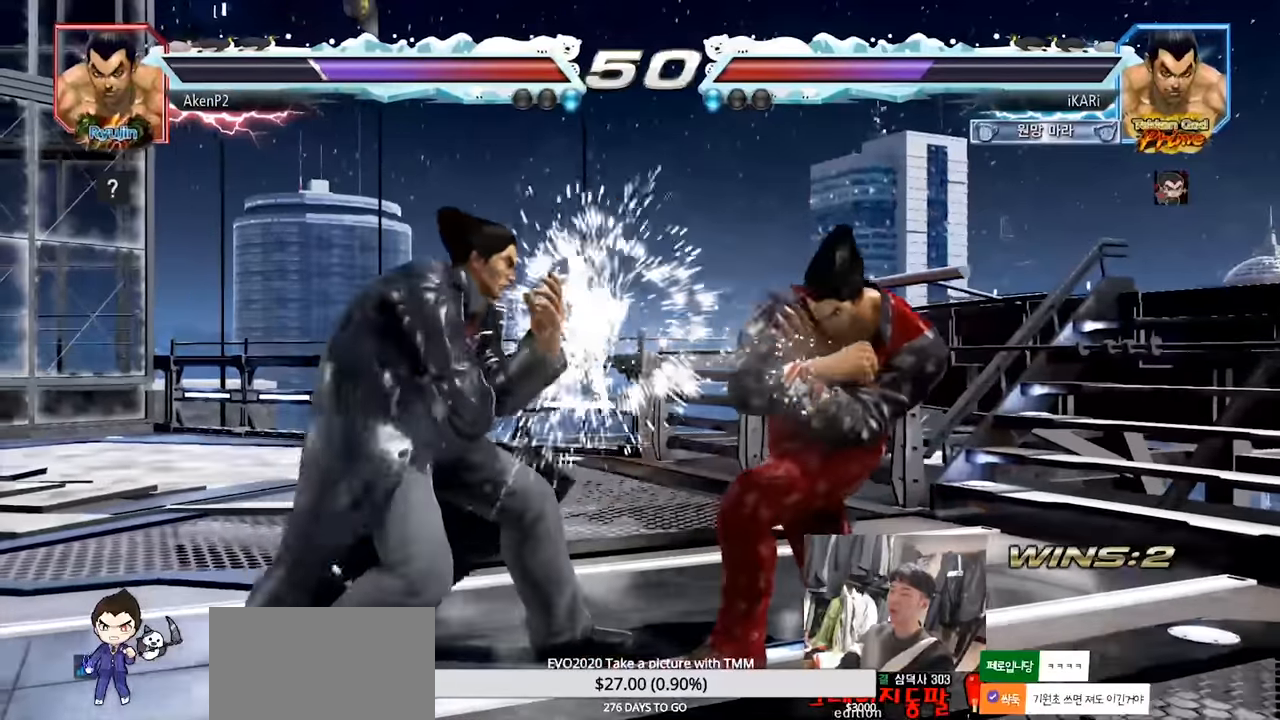
{"buttons": [], "left_stick": "right", "events": [[83, "left_stick", "right"]]}
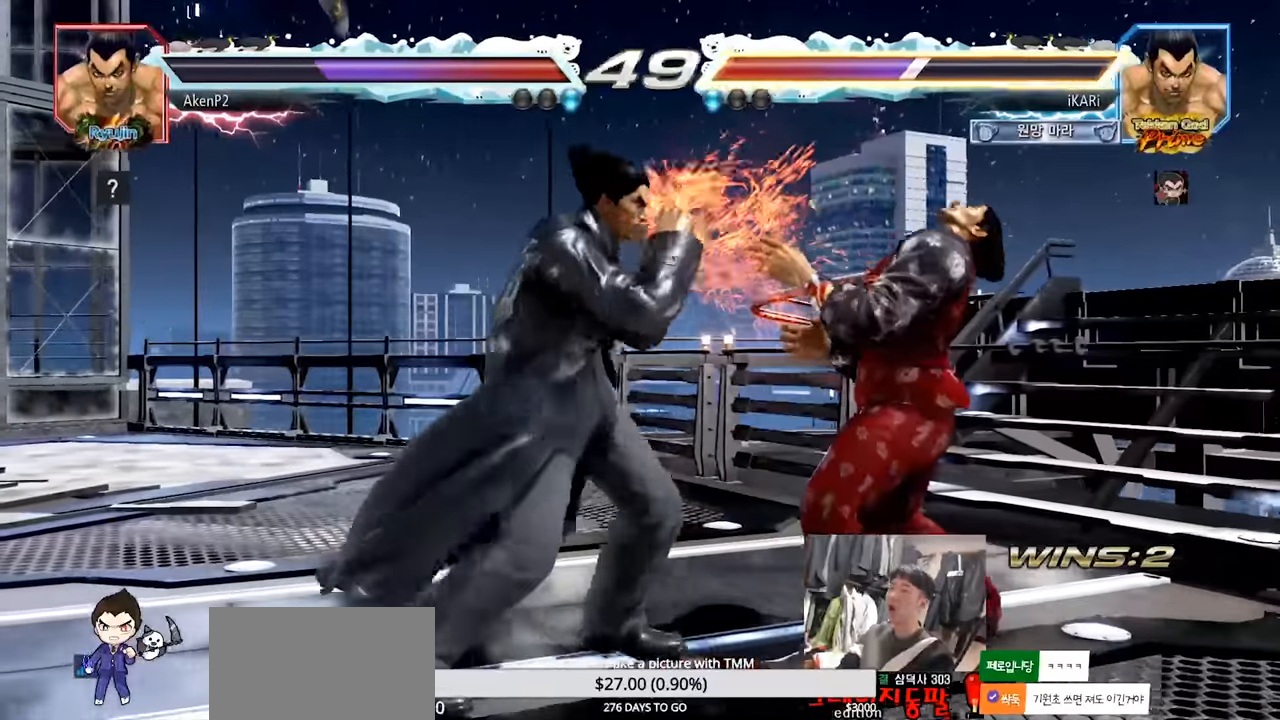
{"buttons": [], "left_stick": "center", "events": [[267, "left_stick", "center"]]}
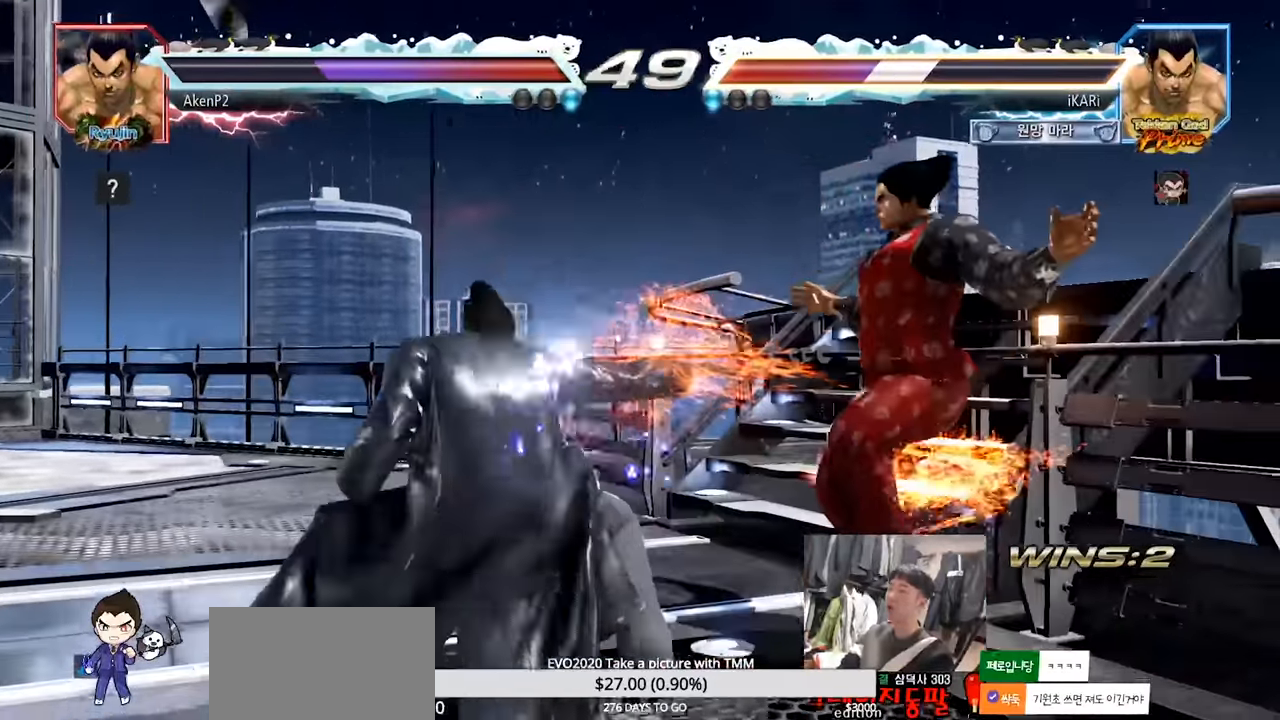
{"buttons": [], "left_stick": "center", "events": [[183, "CROSS", "down"], [217, "CROSS", "up"], [267, "CROSS", "down"], [317, "CROSS", "up"], [434, "CROSS", "down"], [484, "CROSS", "up"]]}
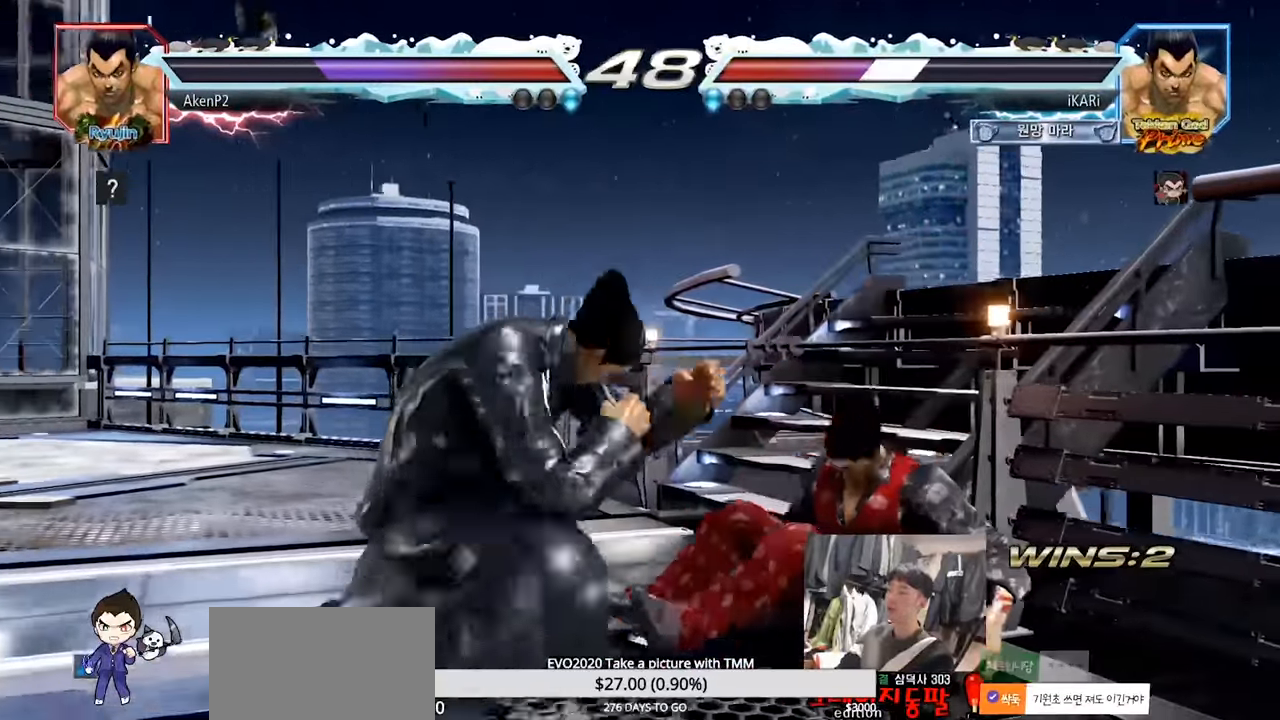
{"buttons": [], "left_stick": "center", "events": [[17, "CROSS", "down"], [34, "CROSS", "up"], [117, "CROSS", "down"], [150, "CROSS", "up"], [184, "CROSS", "down"], [234, "CROSS", "up"]]}
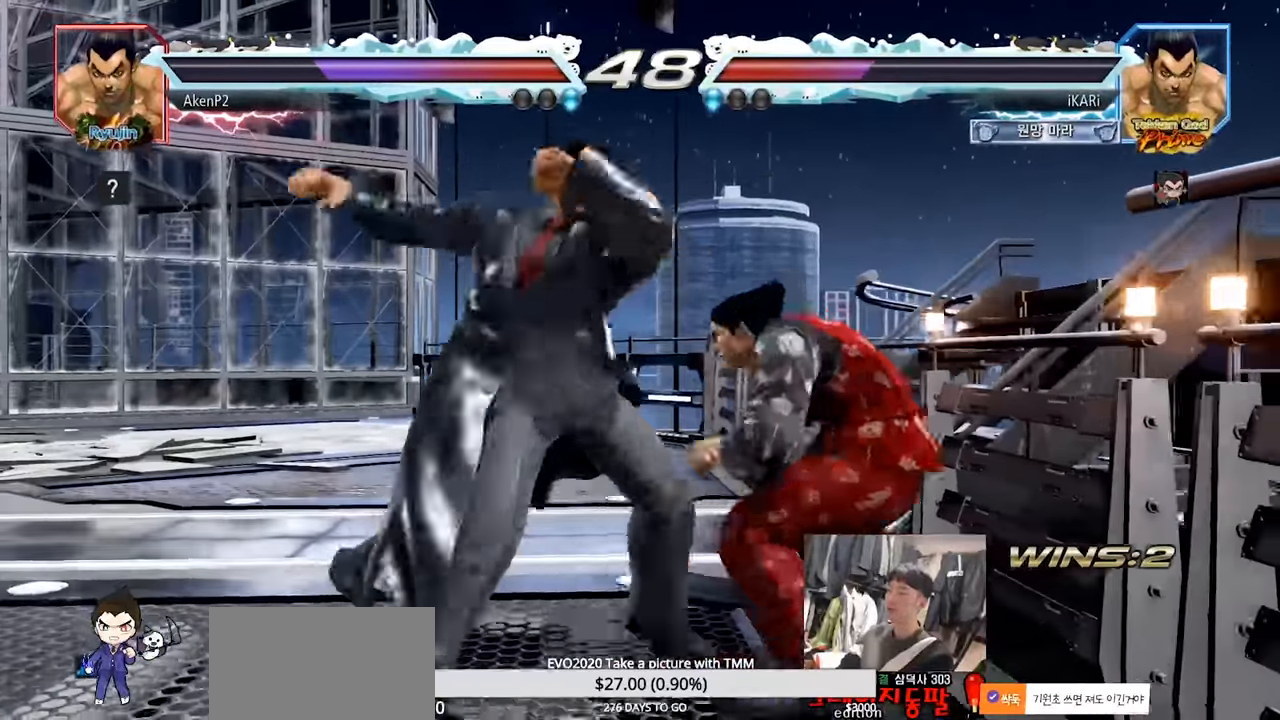
{"buttons": [], "left_stick": "left", "events": [[133, "left_stick", "right"], [350, "left_stick", "center"], [484, "left_stick", "left"]]}
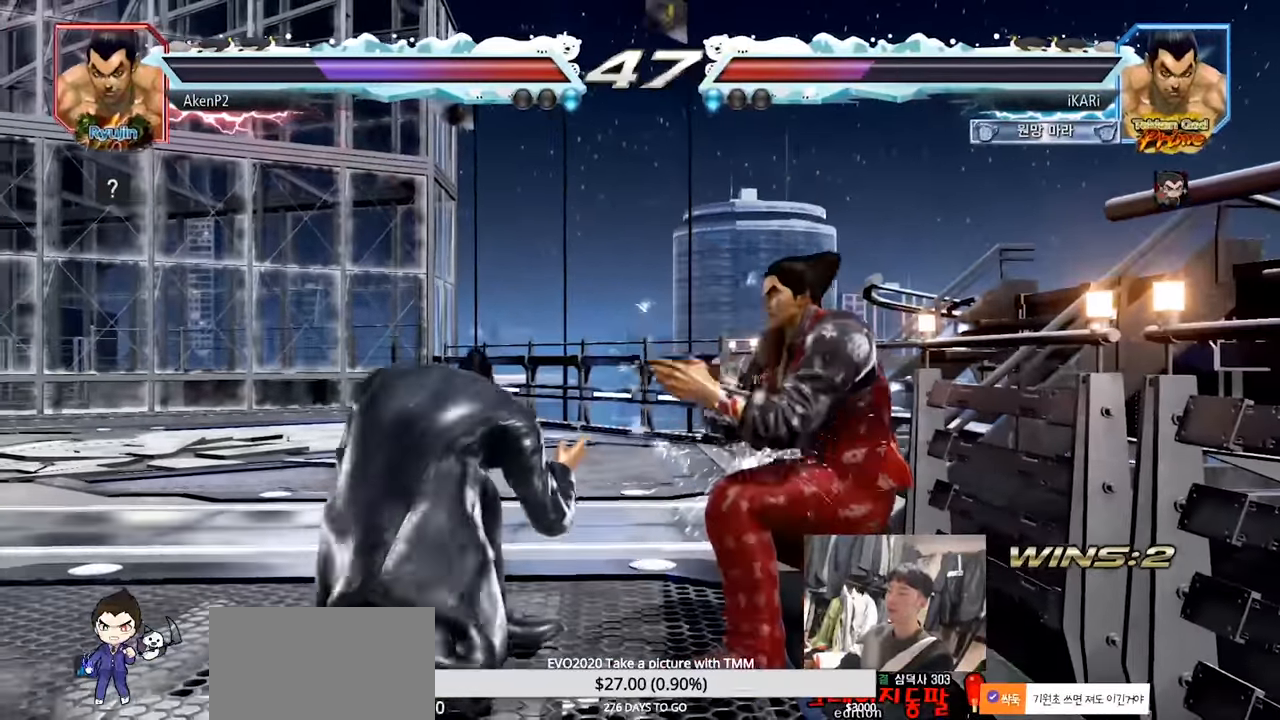
{"buttons": ["SQUARE"], "left_stick": "down-left", "events": [[34, "left_stick", "center"], [234, "CIRCLE", "down"], [234, "left_stick", "down-left"], [267, "CIRCLE", "up"], [317, "SQUARE", "down"], [351, "SQUARE", "up"], [384, "SQUARE", "down"], [434, "SQUARE", "up"], [484, "SQUARE", "down"]]}
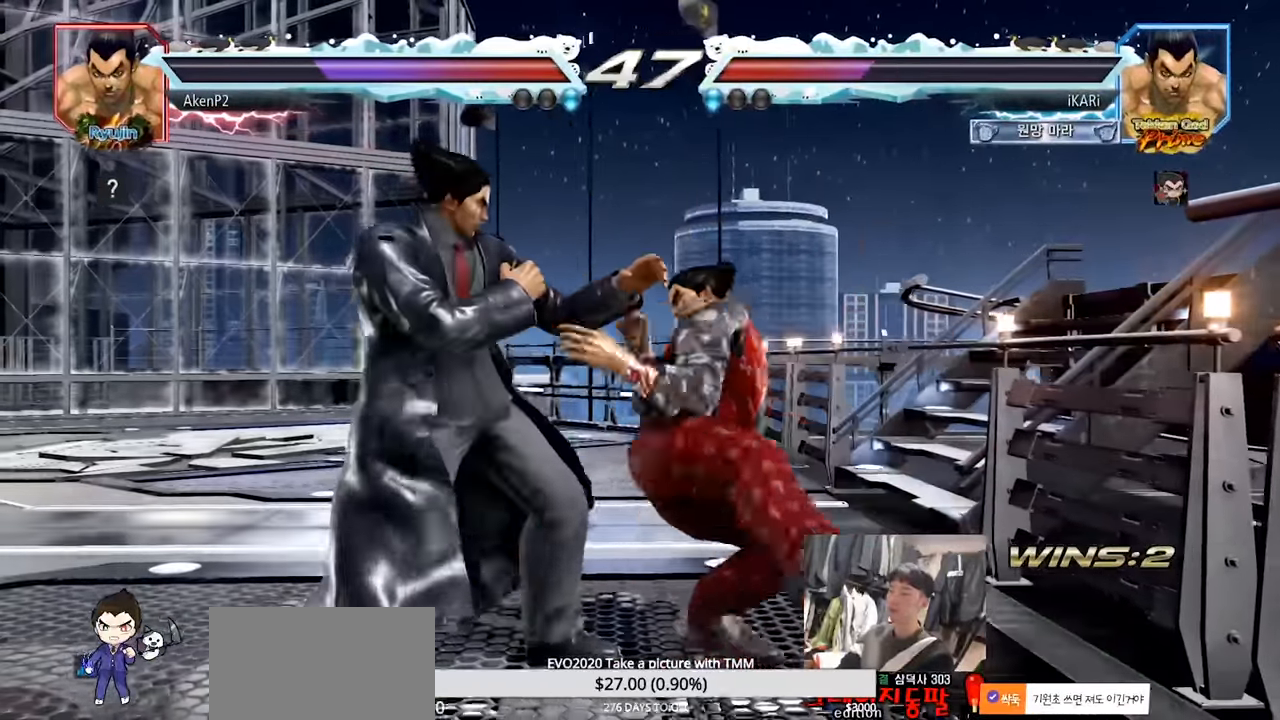
{"buttons": [], "left_stick": "center", "events": [[33, "SQUARE", "up"], [100, "SQUARE", "down"], [167, "SQUARE", "up"], [250, "TRIANGLE", "down"], [283, "left_stick", "center"], [367, "TRIANGLE", "up"], [434, "TRIANGLE", "down"], [484, "TRIANGLE", "up"]]}
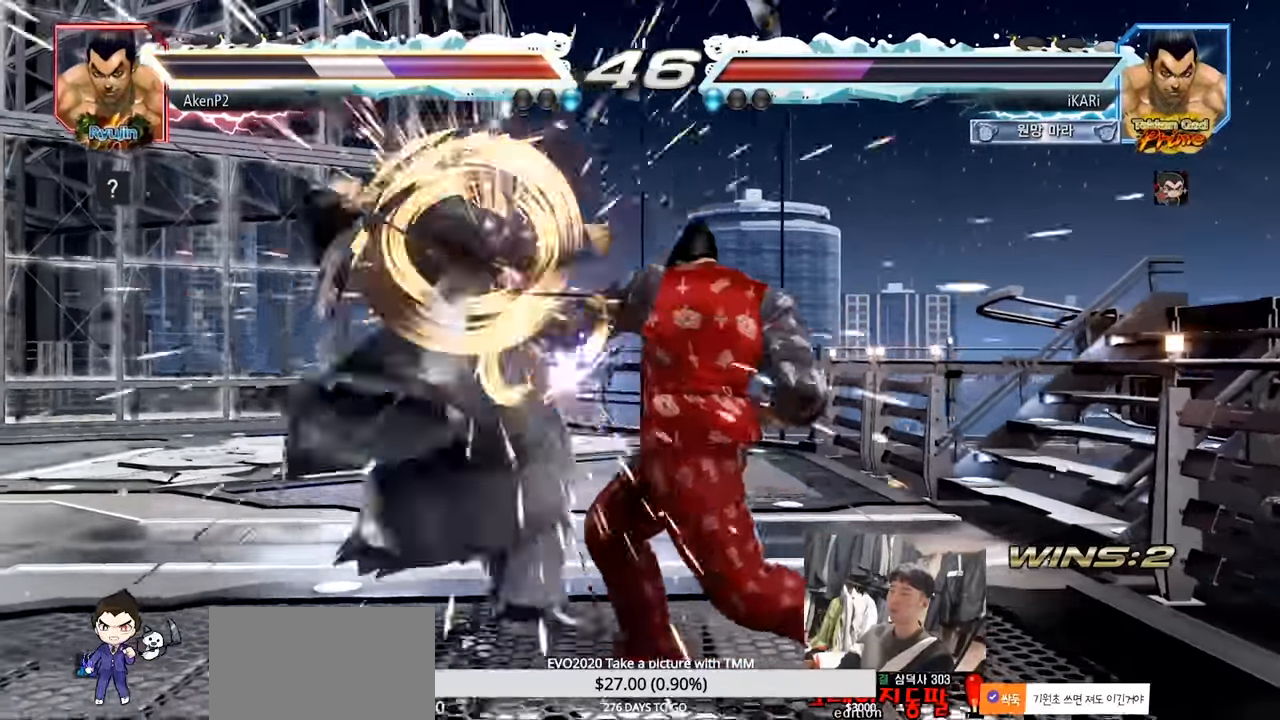
{"buttons": [], "left_stick": "left", "events": [[334, "left_stick", "left"], [384, "left_stick", "center"], [501, "left_stick", "left"]]}
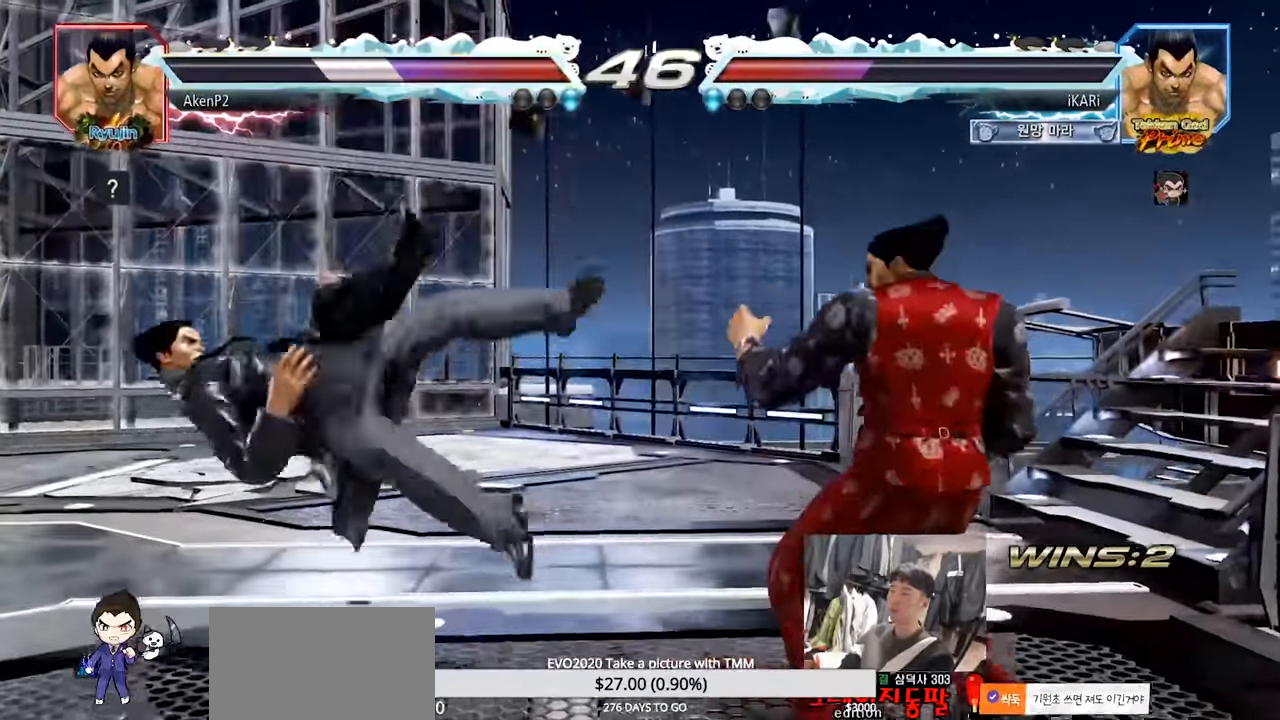
{"buttons": [], "left_stick": "left", "events": [[167, "left_stick", "center"], [217, "left_stick", "left"]]}
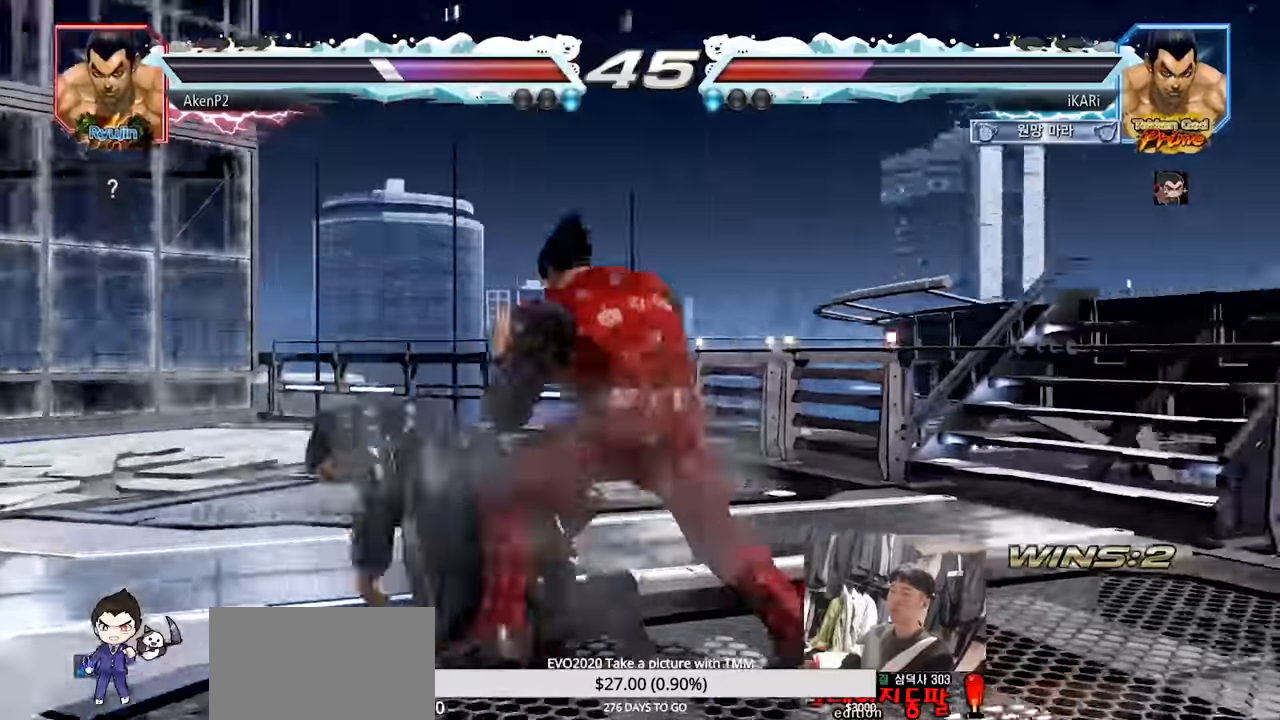
{"buttons": [], "left_stick": "left", "events": [[33, "left_stick", "center"], [384, "left_stick", "left"], [400, "CROSS", "down"], [467, "CROSS", "up"]]}
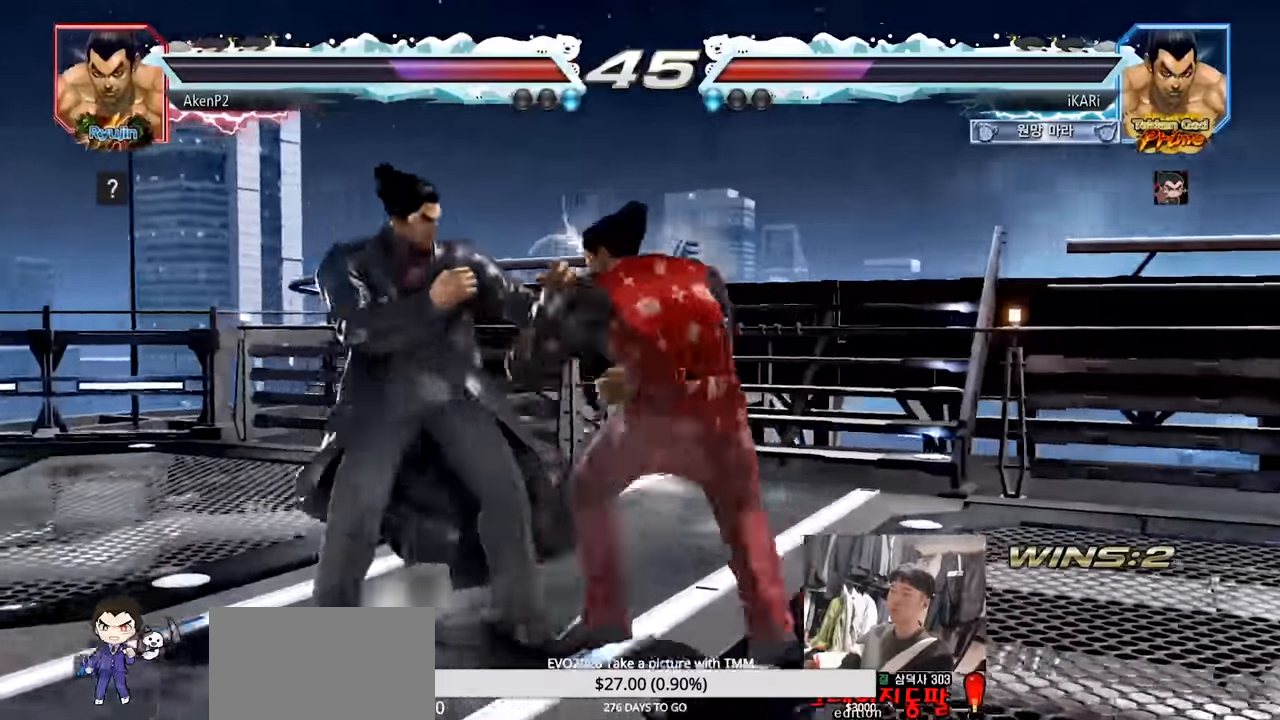
{"buttons": [], "left_stick": "left", "events": [[16, "left_stick", "center"], [133, "TRIANGLE", "down"], [183, "TRIANGLE", "up"], [216, "left_stick", "left"]]}